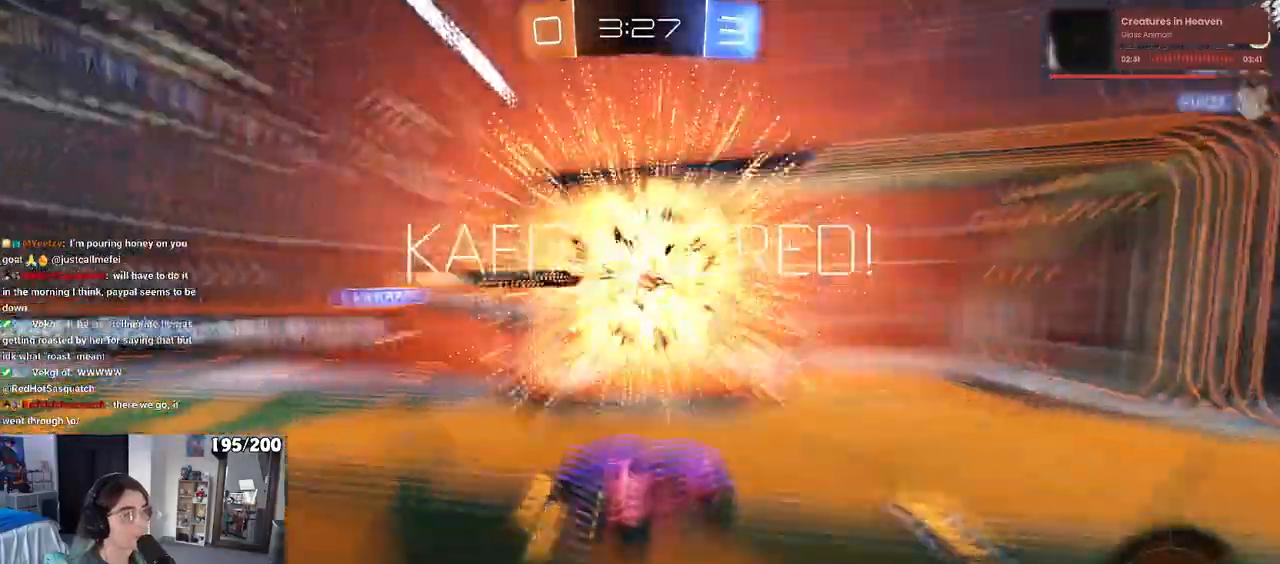
Gameplay with a controller (PlayStation layout); each line is a JSON object with the inputs held at the frame after it. "events" lists button and stick changes between this image and that frame as [ms after this image, input, new state], when the widget could be followed in between.
{"buttons": ["DPAD_DOWN"], "left_stick": "center", "right_stick": "center", "events": [[317, "START", "down"], [433, "DPAD_DOWN", "down"], [433, "START", "up"]]}
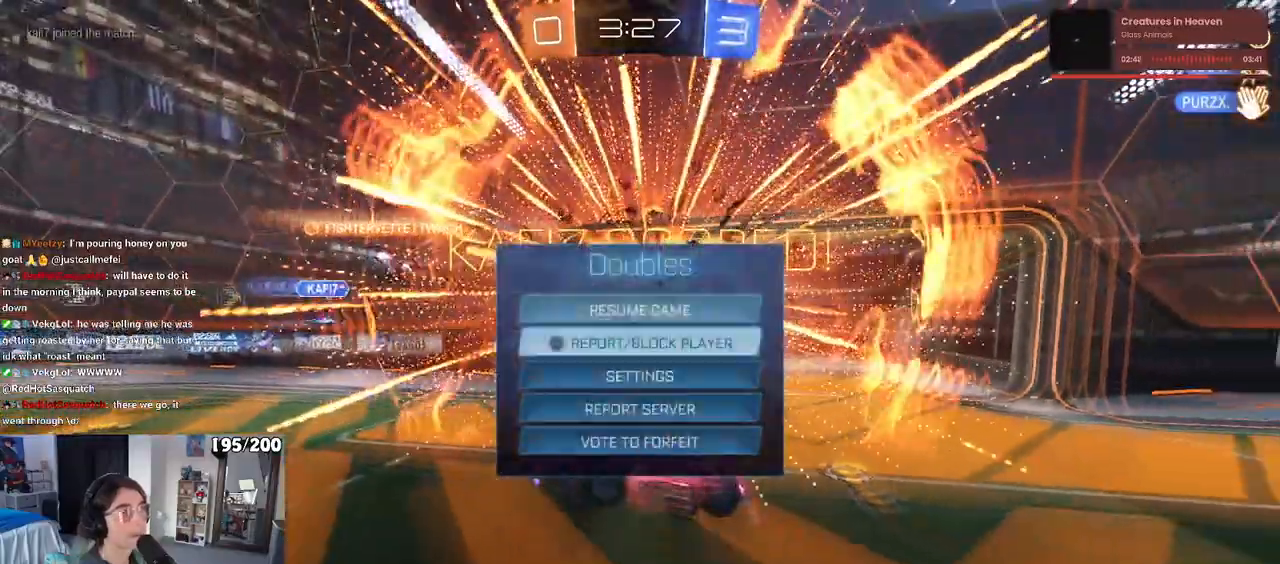
{"buttons": ["START"], "left_stick": "center", "right_stick": "center"}
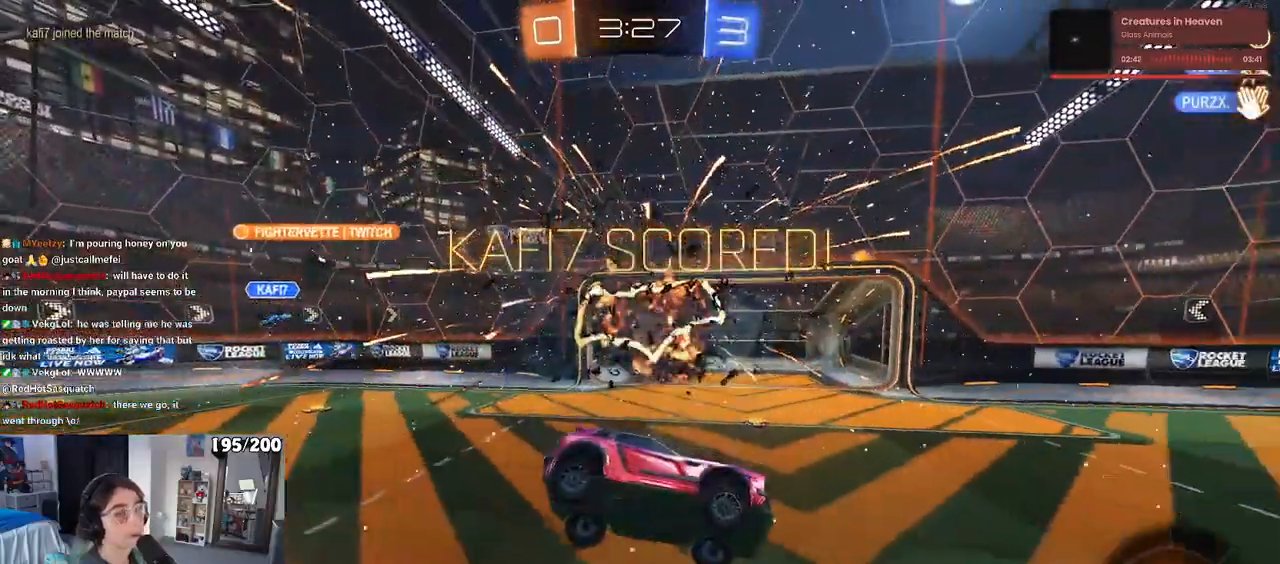
{"buttons": [], "left_stick": "center", "right_stick": "center", "events": [[17, "START", "up"]]}
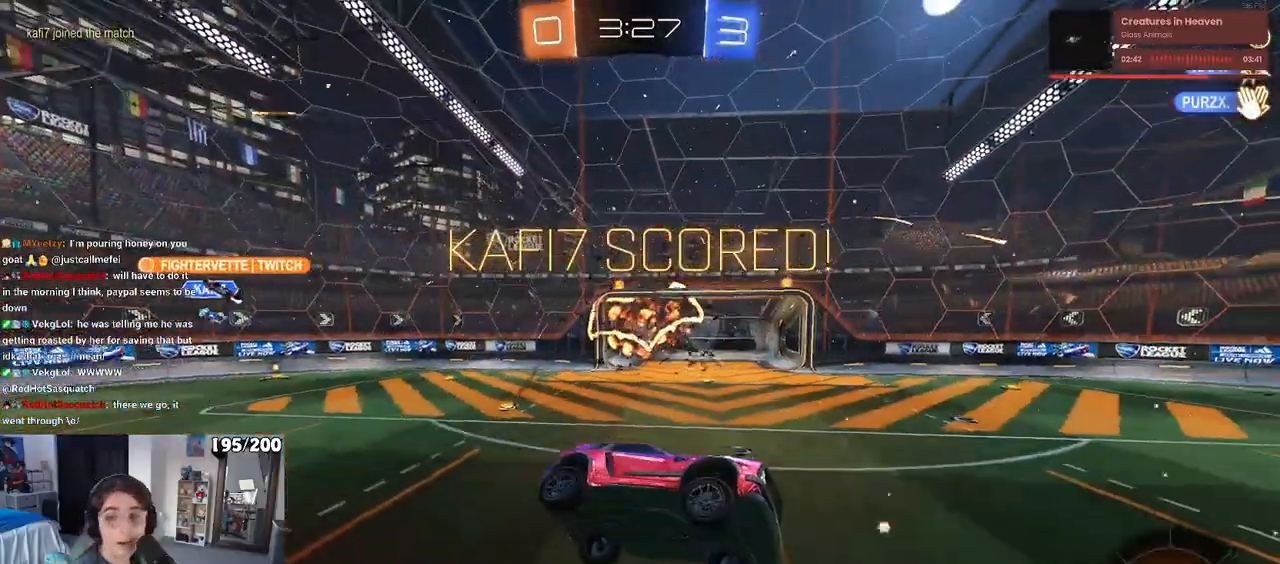
{"buttons": [], "left_stick": "center", "right_stick": "center", "events": []}
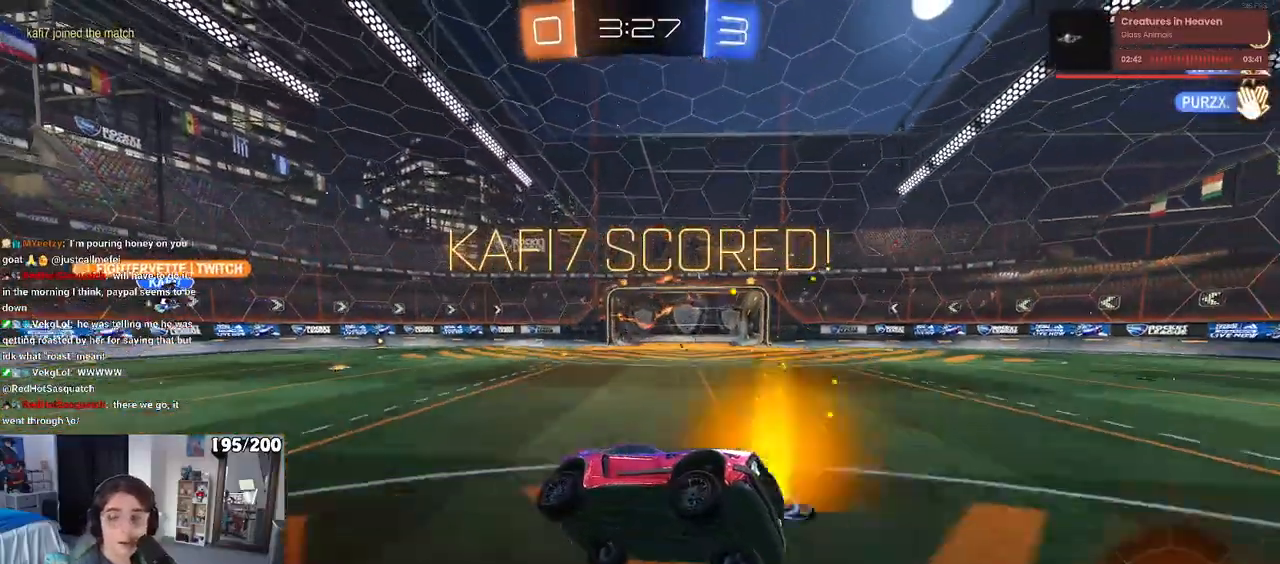
{"buttons": [], "left_stick": "center", "right_stick": "center", "events": [[383, "CROSS", "down"], [500, "CROSS", "up"]]}
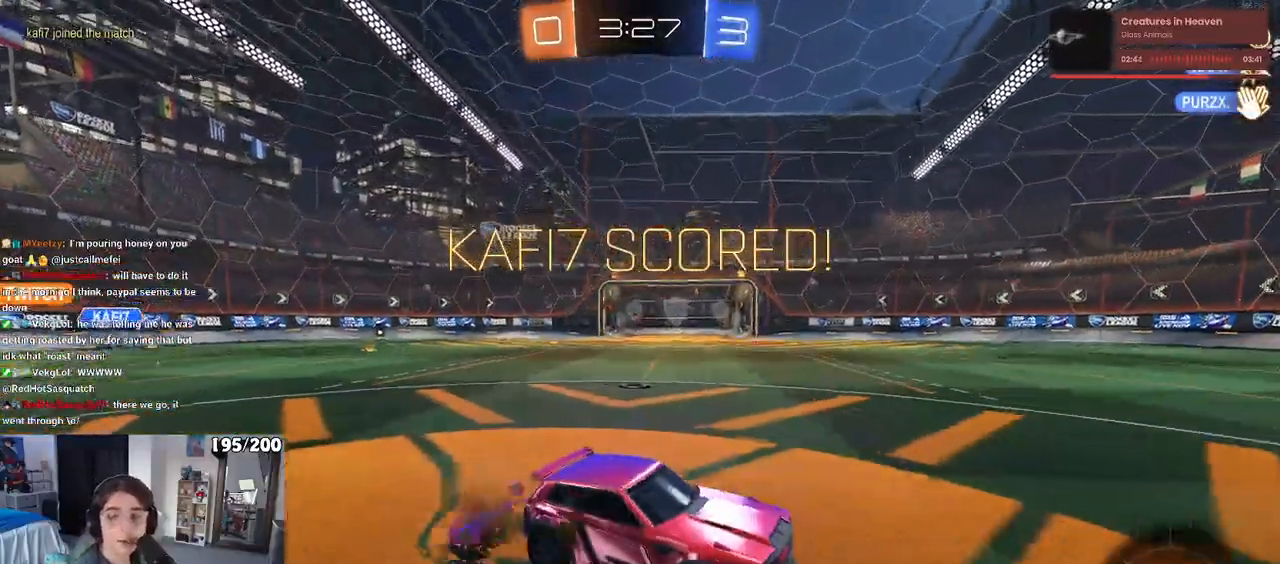
{"buttons": ["CROSS"], "left_stick": "up-right", "right_stick": "center"}
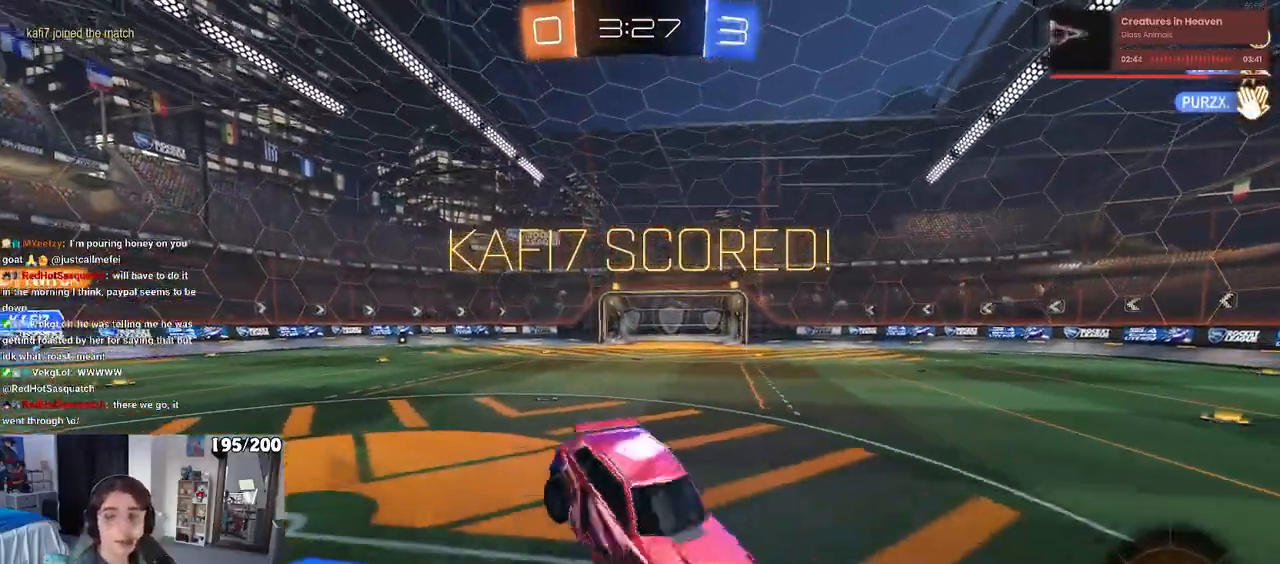
{"buttons": ["CROSS", "SQUARE"], "left_stick": "up-right", "right_stick": "center", "events": [[367, "CROSS", "up"], [367, "SQUARE", "down"], [500, "CROSS", "down"]]}
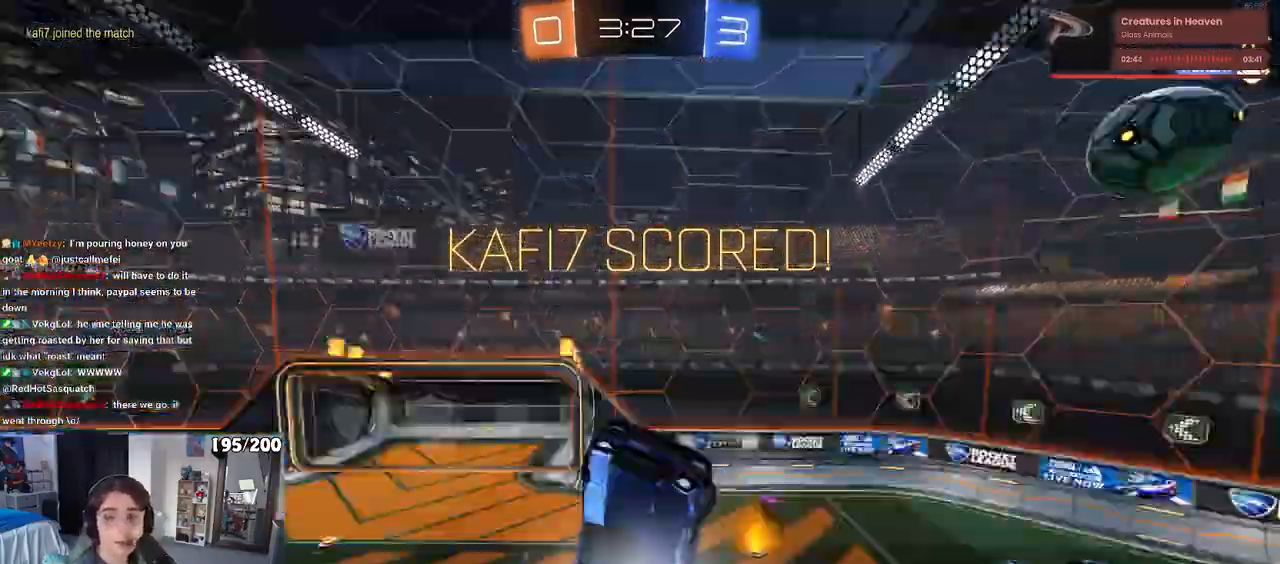
{"buttons": ["CROSS", "SQUARE"], "left_stick": "up-right", "right_stick": "center", "events": []}
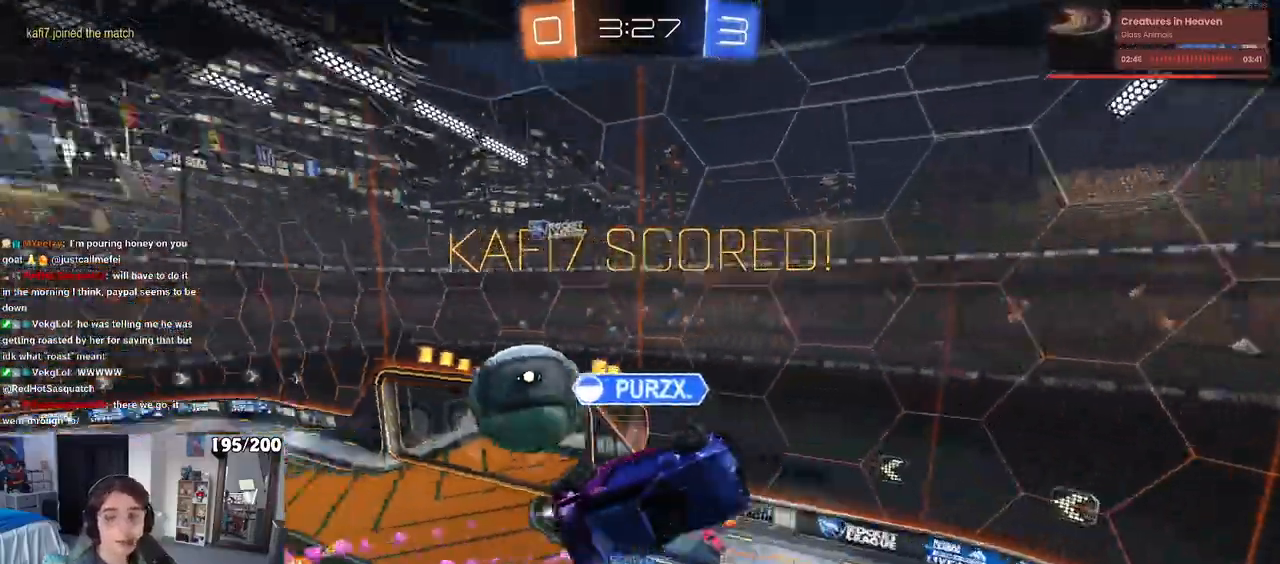
{"buttons": [], "left_stick": "center", "right_stick": "center", "events": [[117, "CROSS", "up"], [133, "SQUARE", "up"], [233, "left_stick", "center"], [300, "CROSS", "down"], [433, "CROSS", "up"]]}
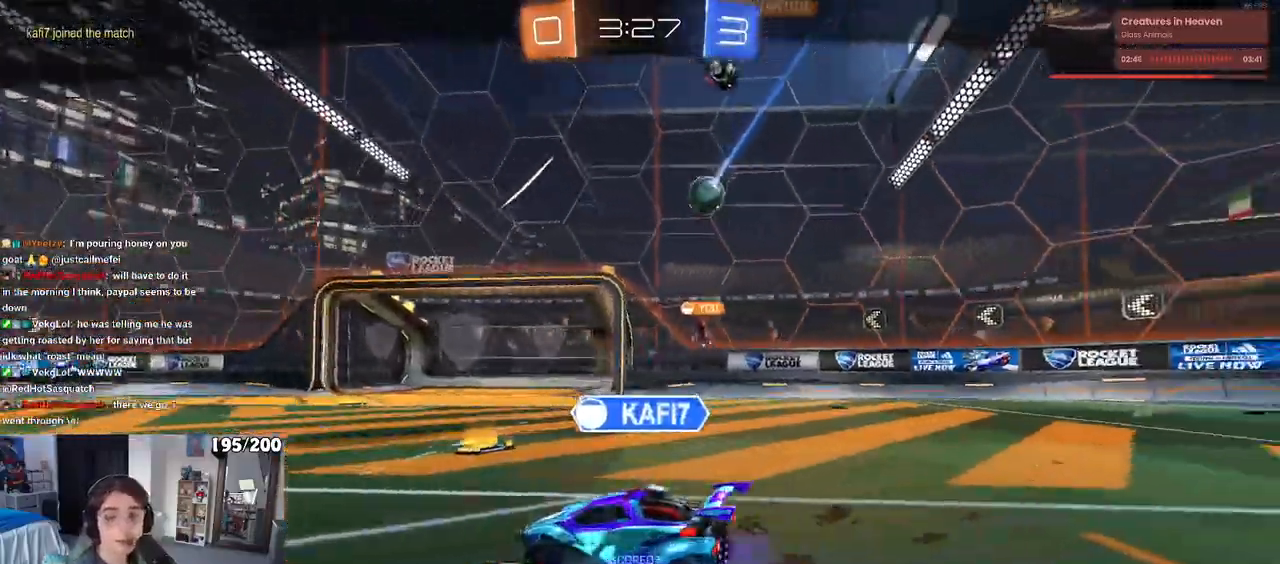
{"buttons": ["CROSS"], "left_stick": "center", "right_stick": "center", "events": [[50, "CROSS", "down"], [167, "CROSS", "up"], [283, "CROSS", "down"], [417, "CROSS", "up"], [483, "CROSS", "down"]]}
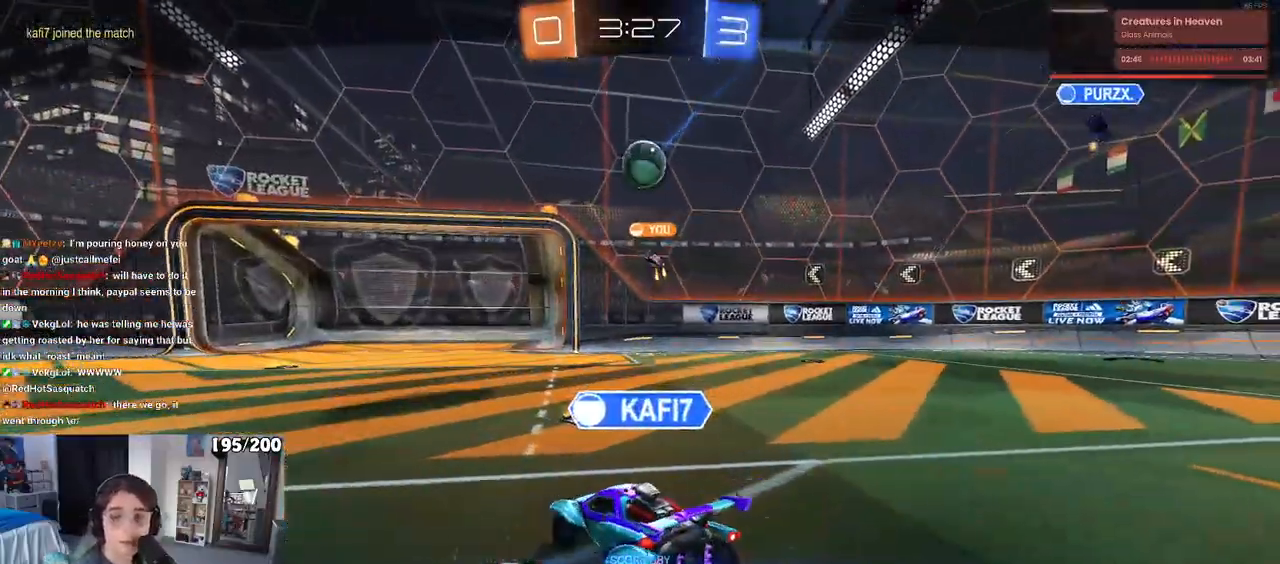
{"buttons": ["CROSS"], "left_stick": "center", "right_stick": "center", "events": [[150, "CROSS", "up"], [233, "CROSS", "down"], [350, "CROSS", "up"], [400, "CROSS", "down"]]}
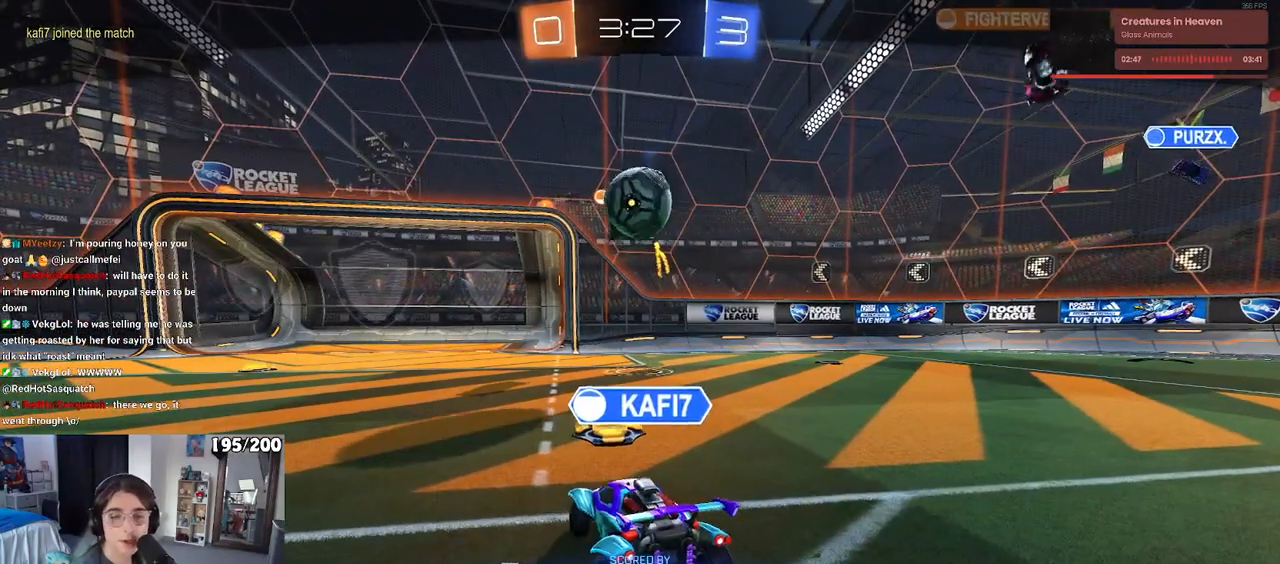
{"buttons": [], "left_stick": "center", "right_stick": "center", "events": [[67, "CROSS", "up"], [117, "CROSS", "down"], [267, "CROSS", "up"], [350, "CROSS", "down"], [483, "CROSS", "up"]]}
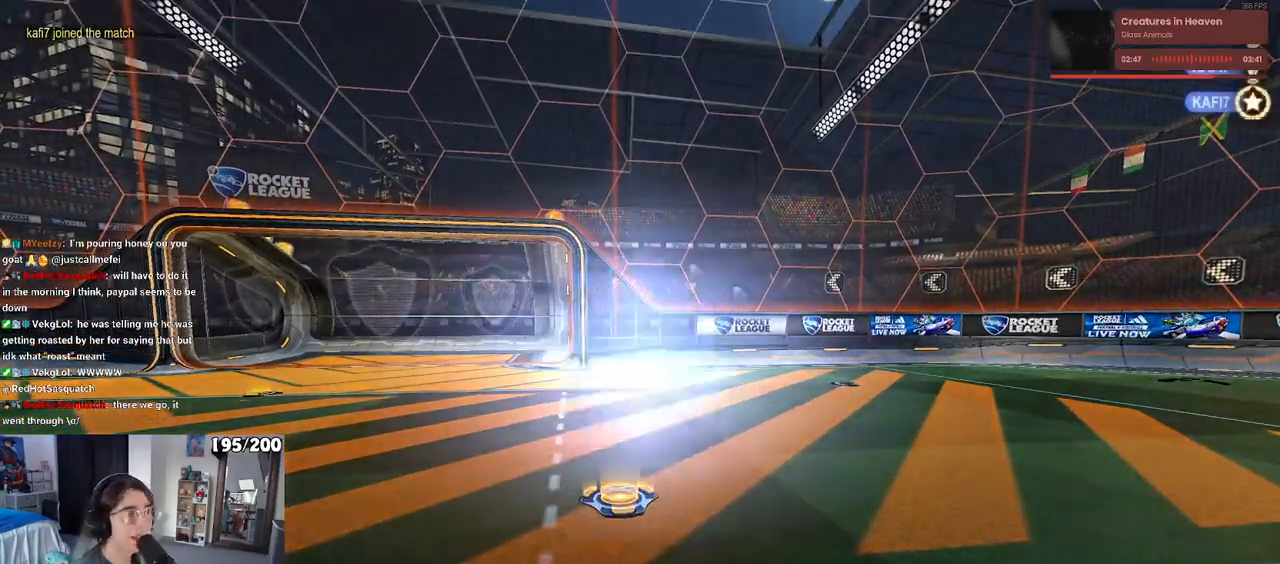
{"buttons": [], "left_stick": "center", "right_stick": "center", "events": [[67, "CROSS", "down"], [183, "CROSS", "up"]]}
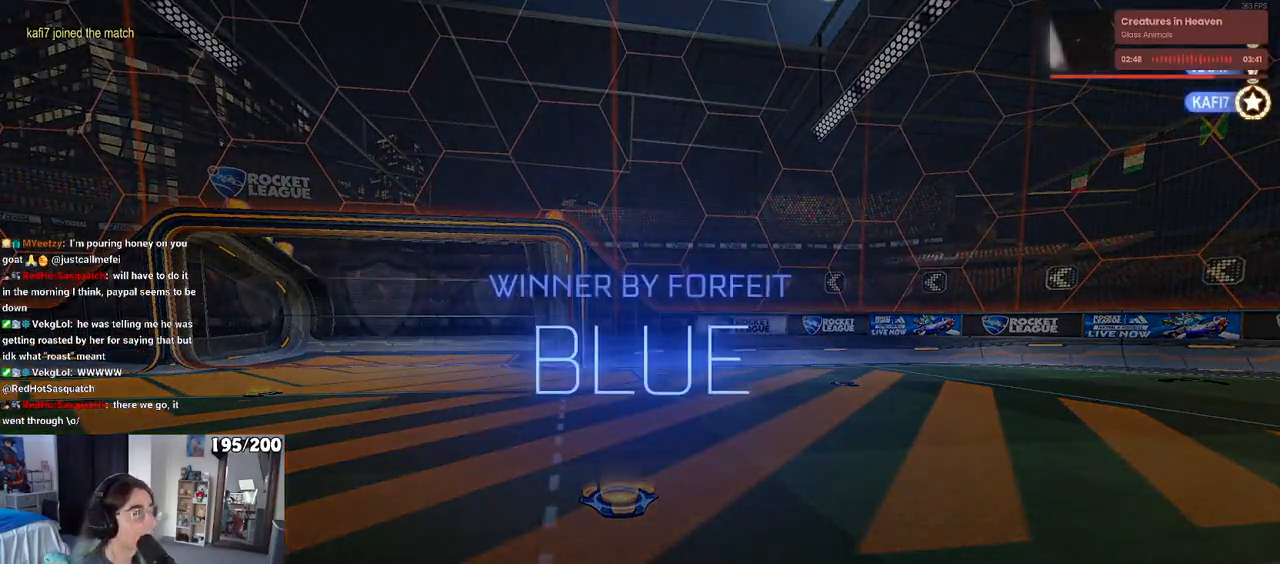
{"buttons": ["DPAD_DOWN"], "left_stick": "center", "right_stick": "center", "events": [[83, "START", "down"], [200, "DPAD_DOWN", "down"], [200, "START", "up"]]}
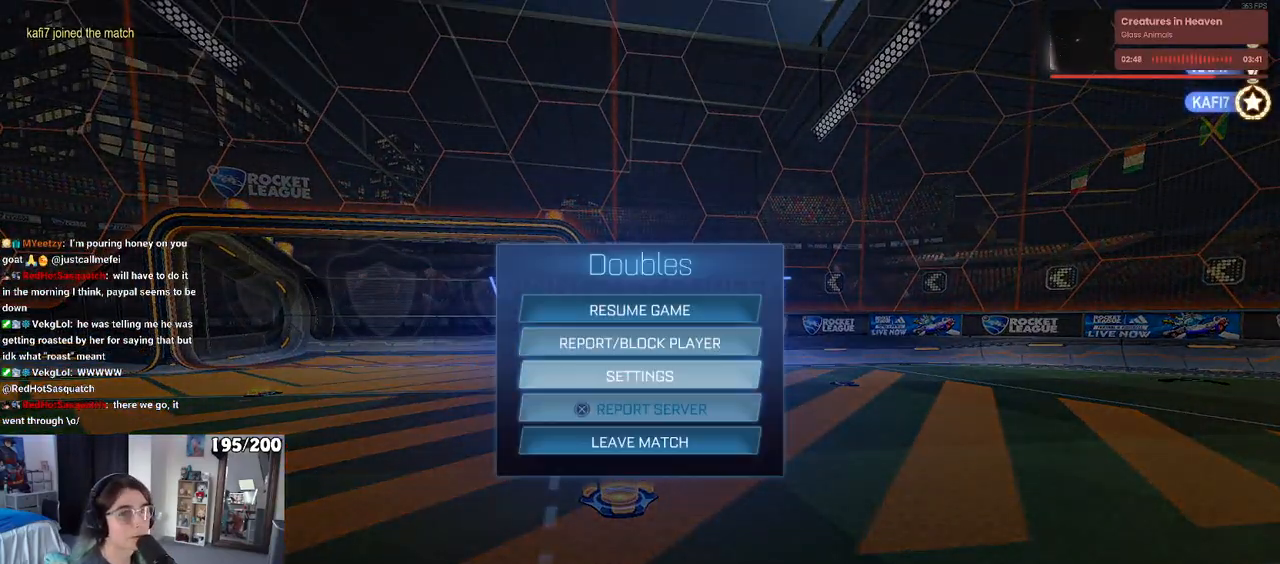
{"buttons": ["DPAD_LEFT"], "left_stick": "center", "right_stick": "center", "events": [[133, "DPAD_DOWN", "up"], [333, "CROSS", "down"], [417, "CROSS", "up"], [450, "DPAD_LEFT", "down"]]}
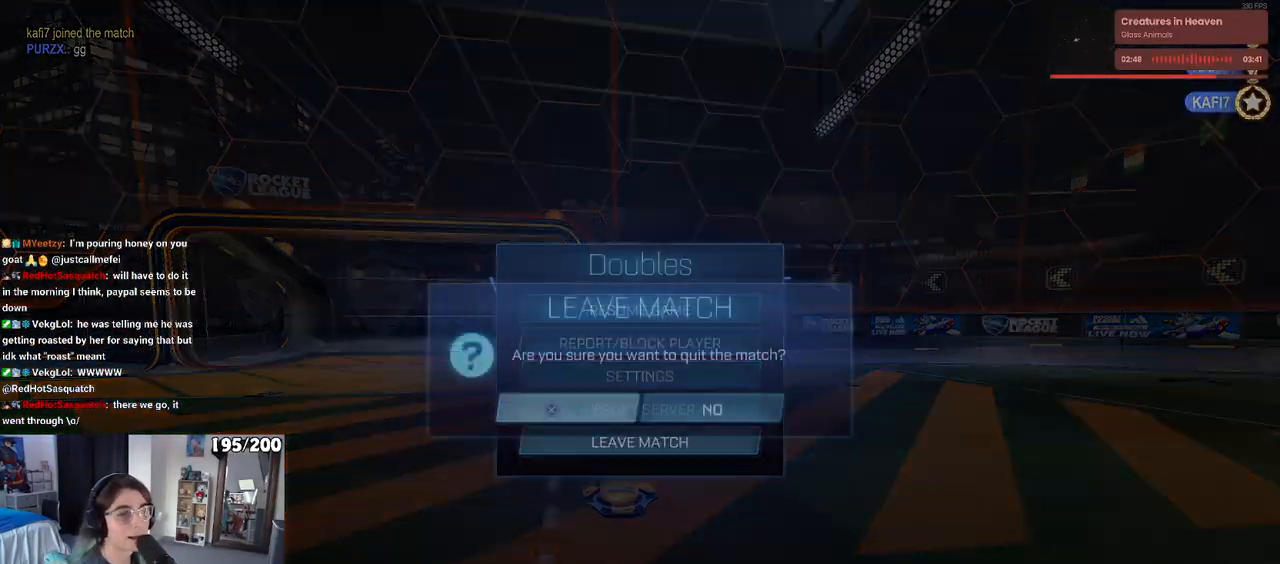
{"buttons": [], "left_stick": "center", "right_stick": "center", "events": [[33, "CROSS", "down"], [50, "DPAD_LEFT", "up"], [133, "CROSS", "up"]]}
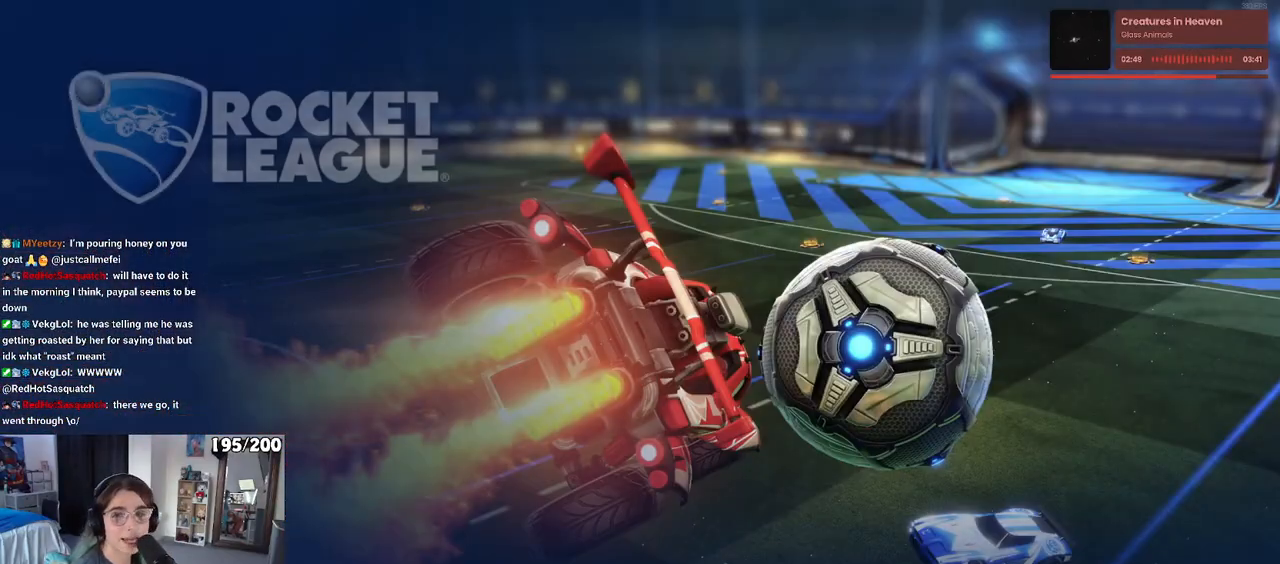
{"buttons": [], "left_stick": "center", "right_stick": "center", "events": []}
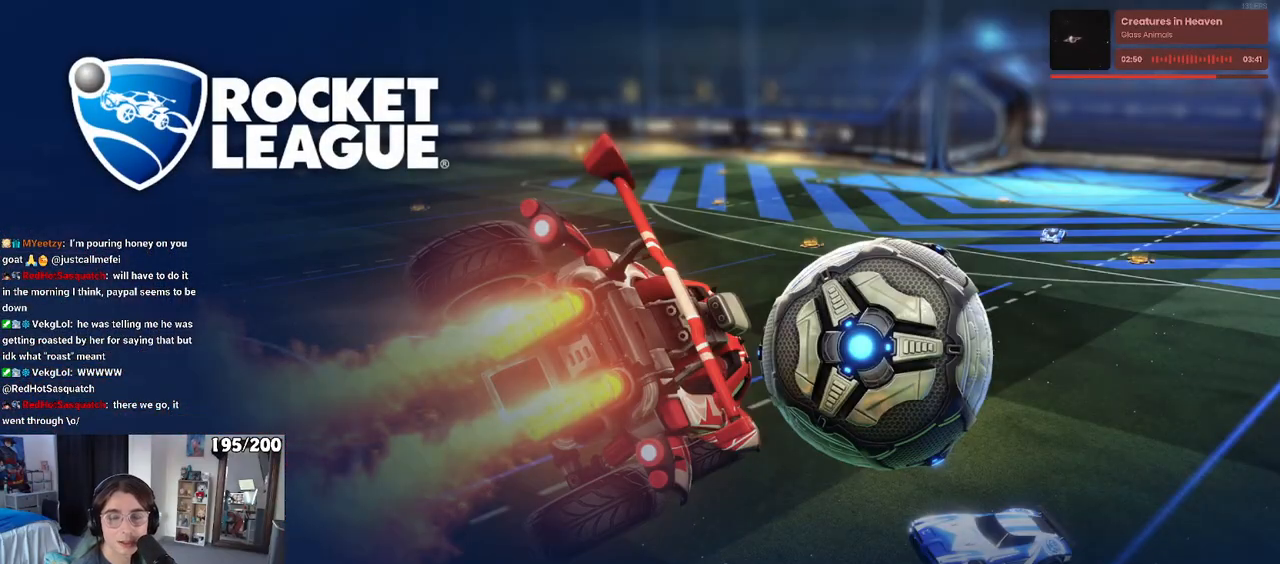
{"buttons": [], "left_stick": "center", "right_stick": "center", "events": []}
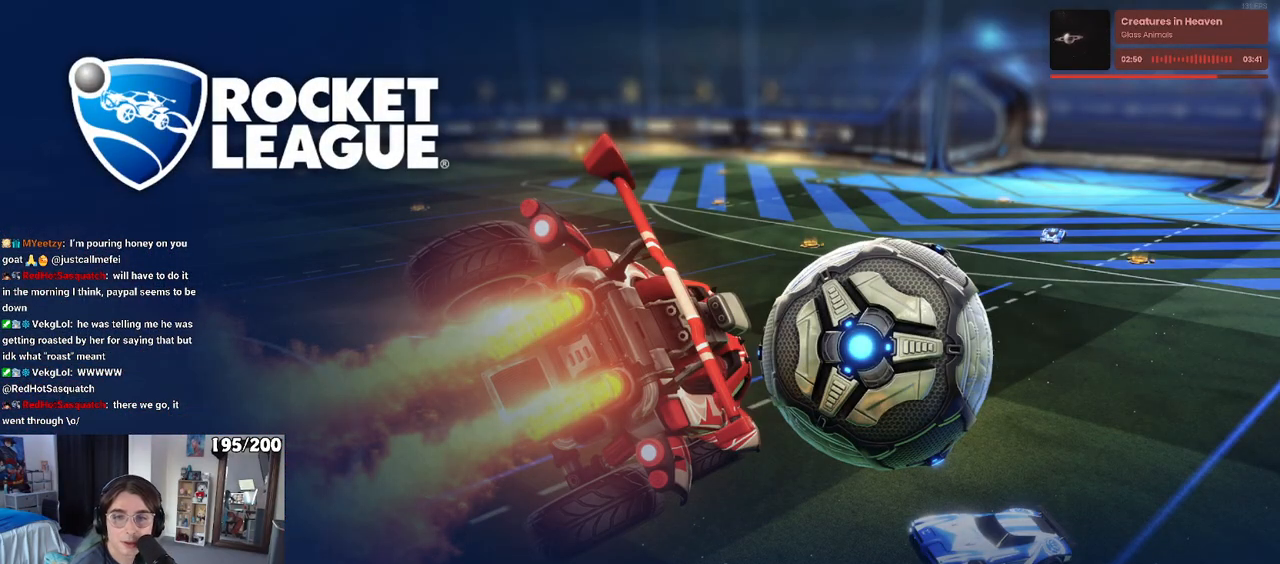
{"buttons": [], "left_stick": "center", "right_stick": "center", "events": []}
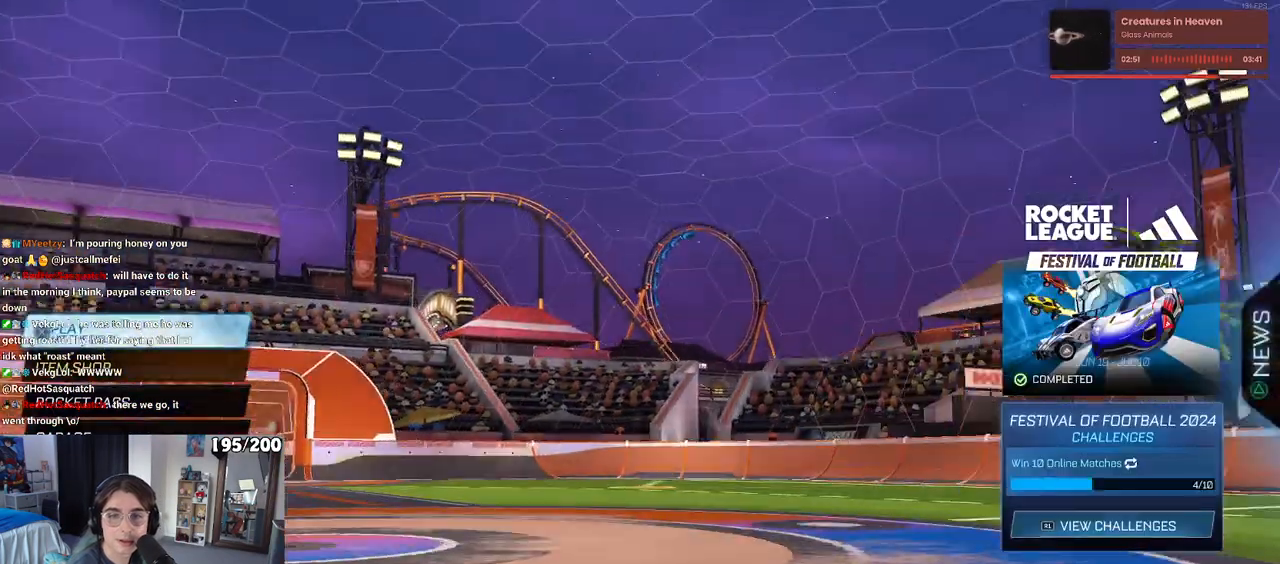
{"buttons": [], "left_stick": "center", "right_stick": "center", "events": []}
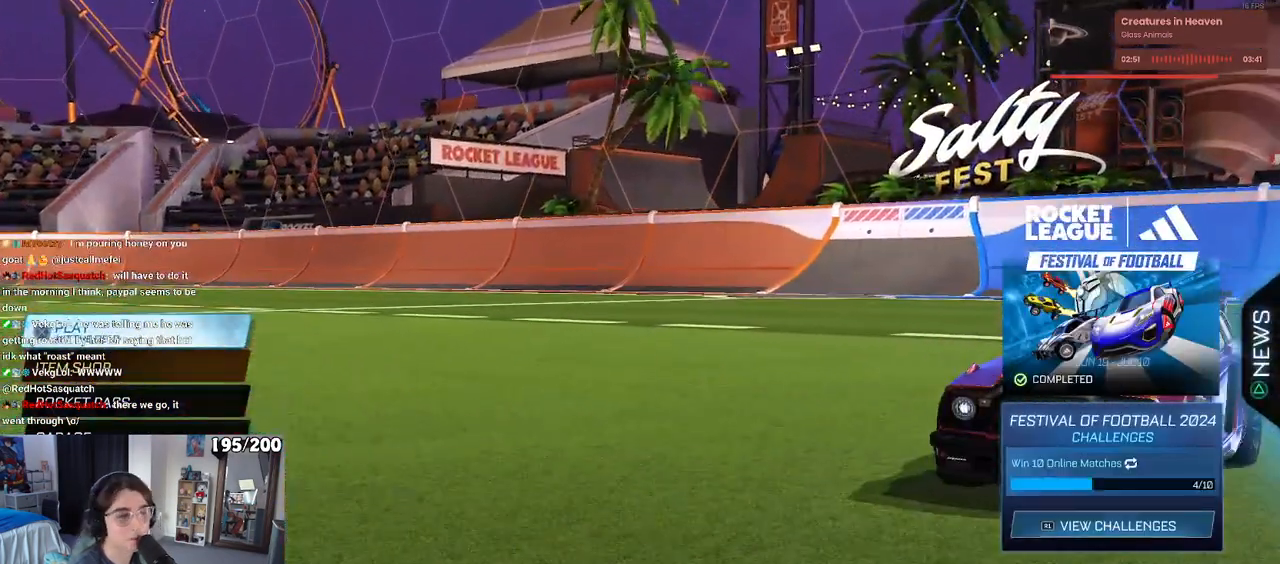
{"buttons": [], "left_stick": "center", "right_stick": "center", "events": [[83, "CROSS", "down"], [200, "CROSS", "up"]]}
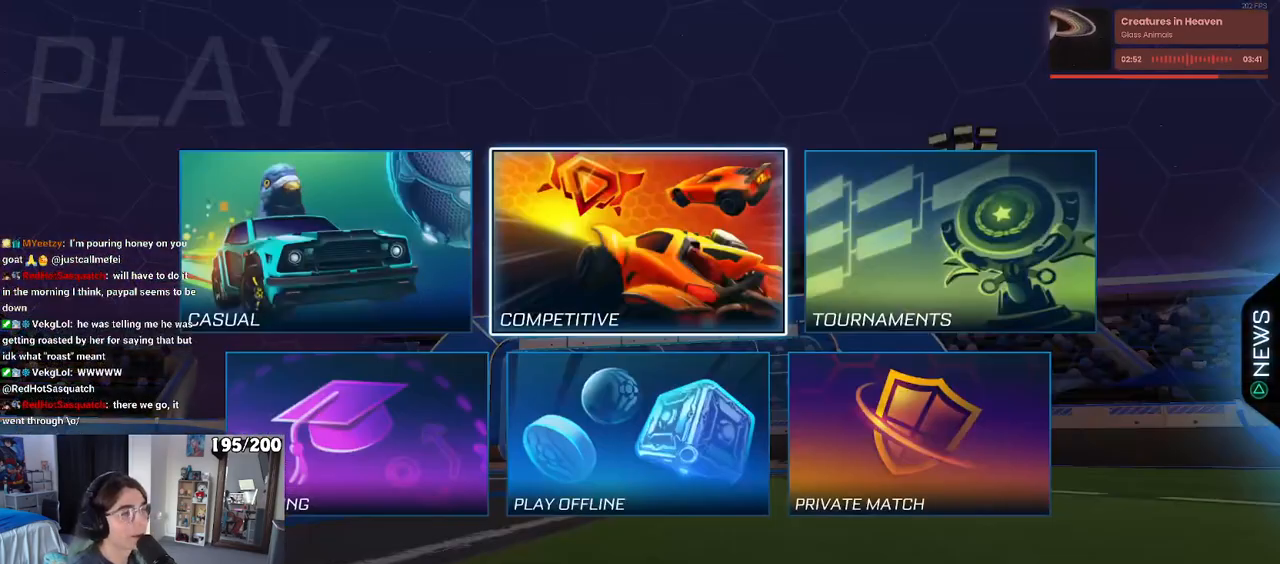
{"buttons": [], "left_stick": "center", "right_stick": "center", "events": [[217, "CROSS", "down"], [317, "CROSS", "up"]]}
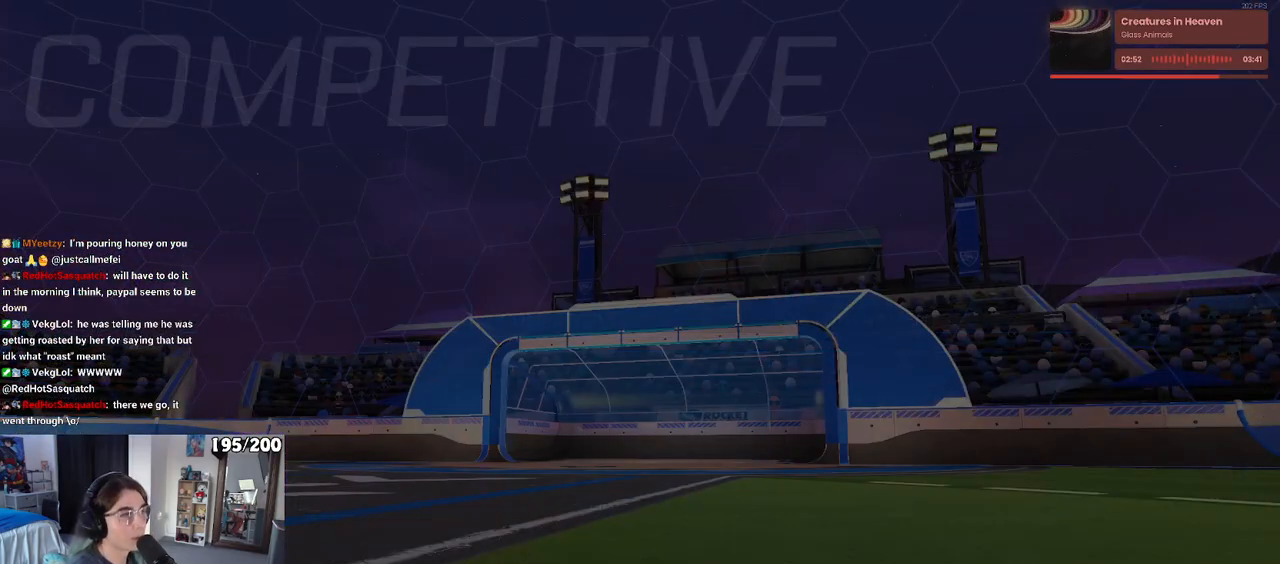
{"buttons": [], "left_stick": "center", "right_stick": "center", "events": []}
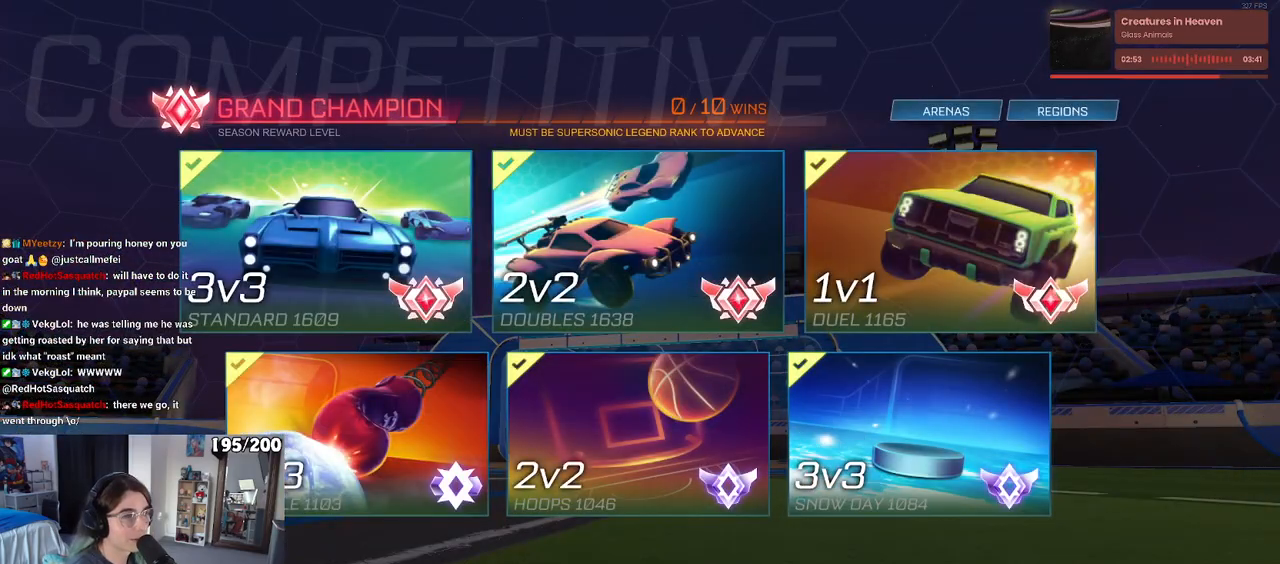
{"buttons": [], "left_stick": "center", "right_stick": "center", "events": []}
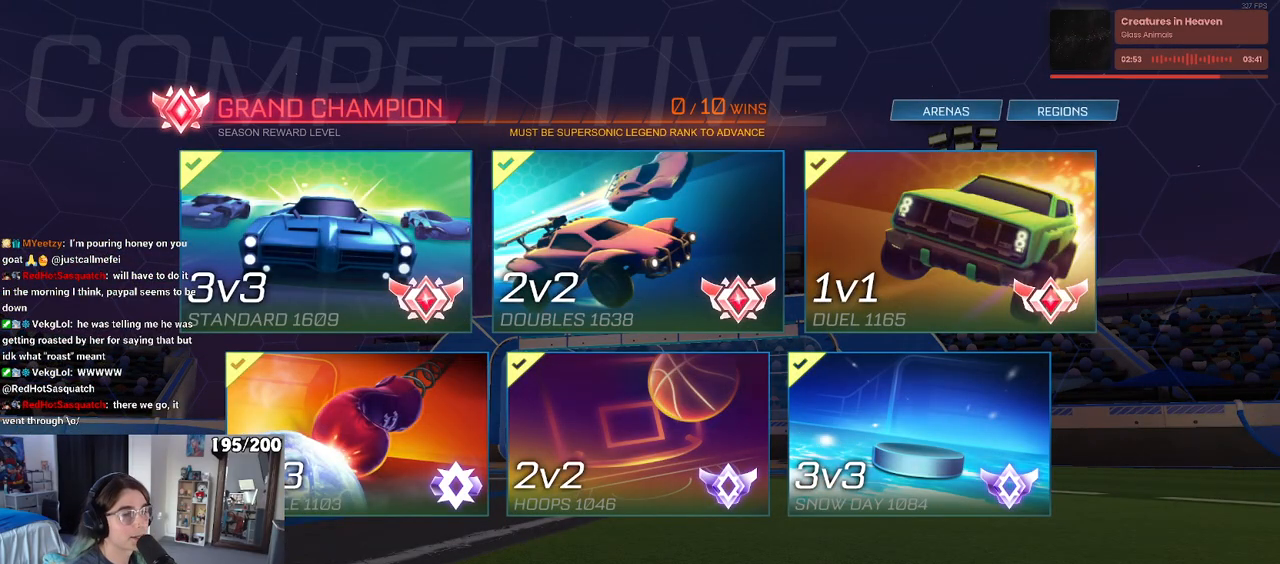
{"buttons": [], "left_stick": "center", "right_stick": "center", "events": []}
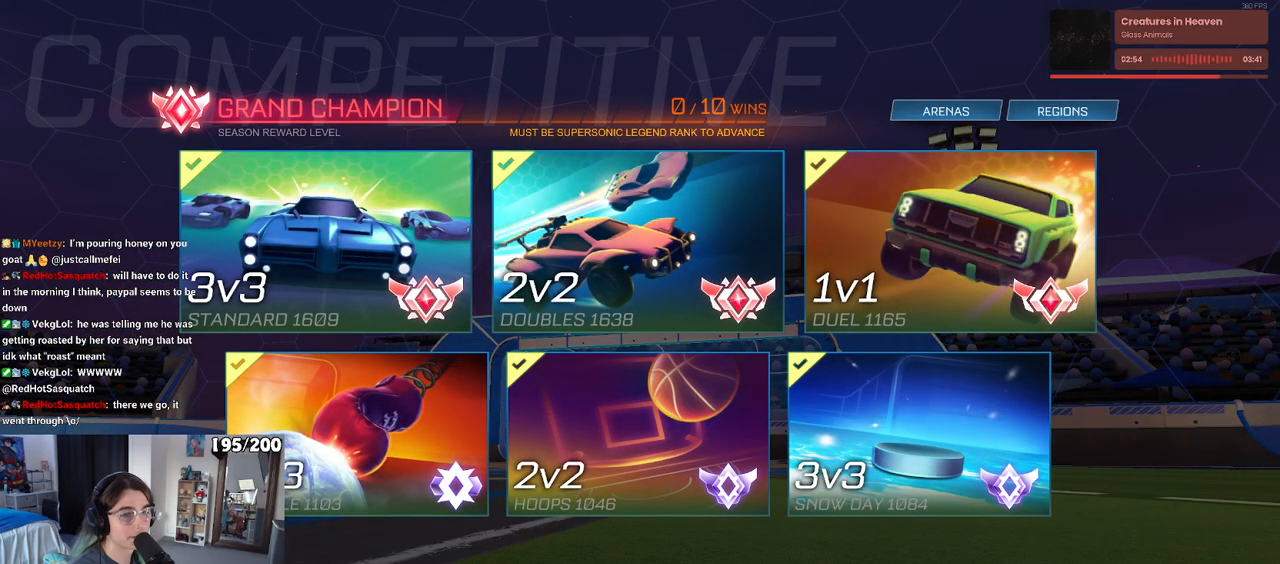
{"buttons": [], "left_stick": "center", "right_stick": "center", "events": [[217, "CROSS", "down"], [333, "CROSS", "up"]]}
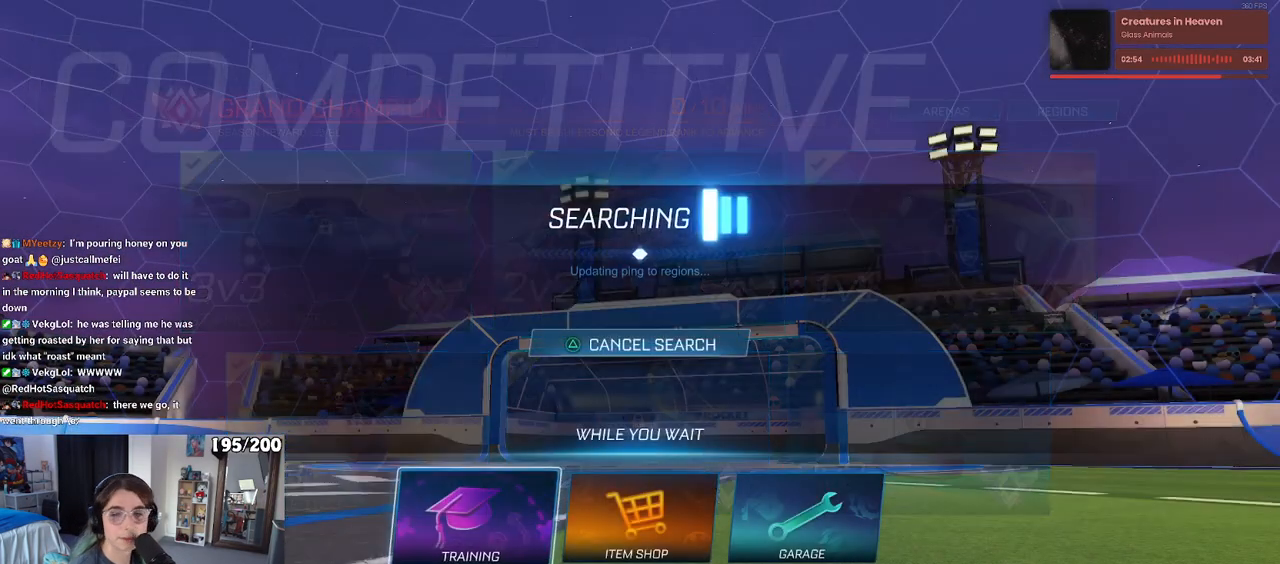
{"buttons": [], "left_stick": "center", "right_stick": "center", "events": [[17, "CROSS", "down"], [117, "CROSS", "up"], [183, "CROSS", "down"], [300, "CROSS", "up"], [367, "CROSS", "down"], [467, "CROSS", "up"]]}
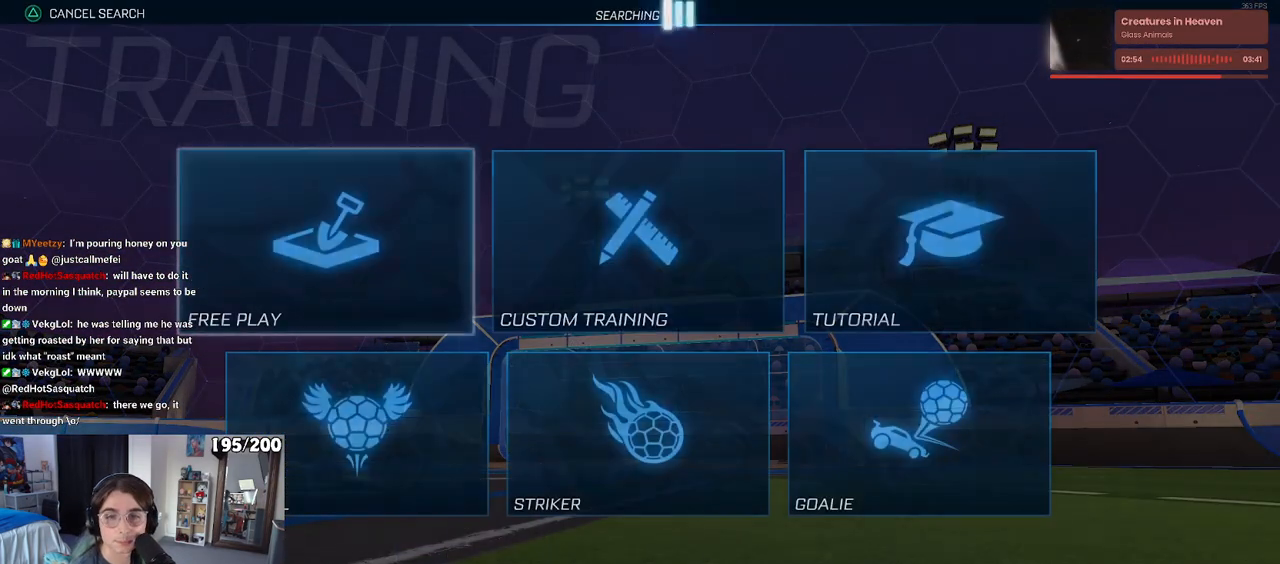
{"buttons": [], "left_stick": "center", "right_stick": "center", "events": [[67, "CROSS", "down"], [167, "CROSS", "up"], [300, "CROSS", "down"], [450, "CROSS", "up"]]}
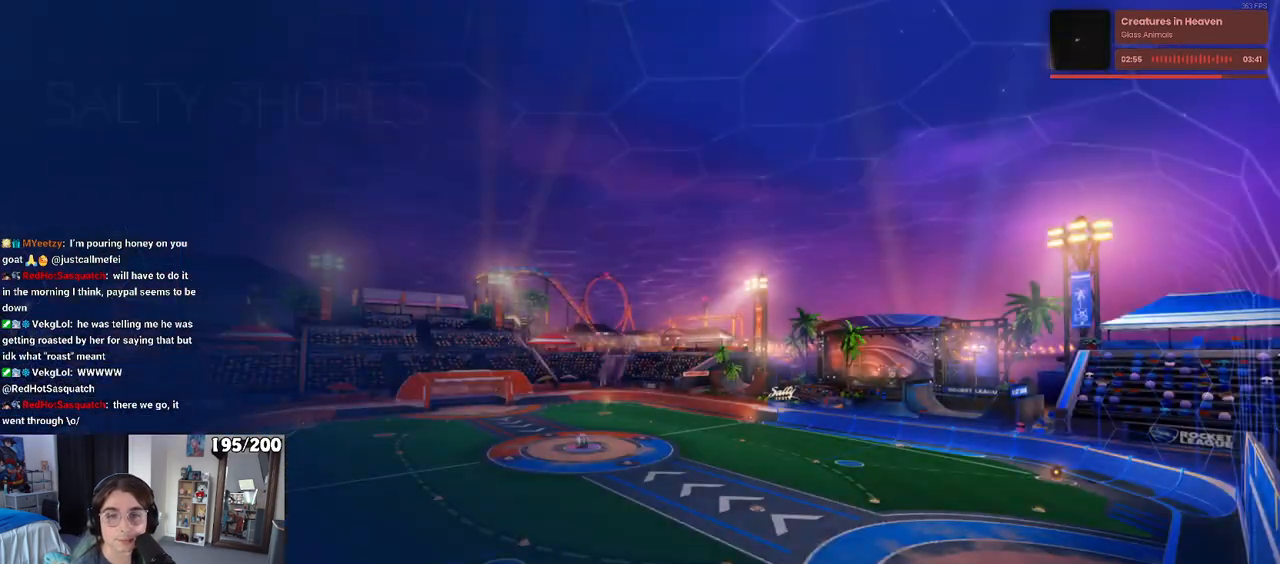
{"buttons": [], "left_stick": "center", "right_stick": "center", "events": []}
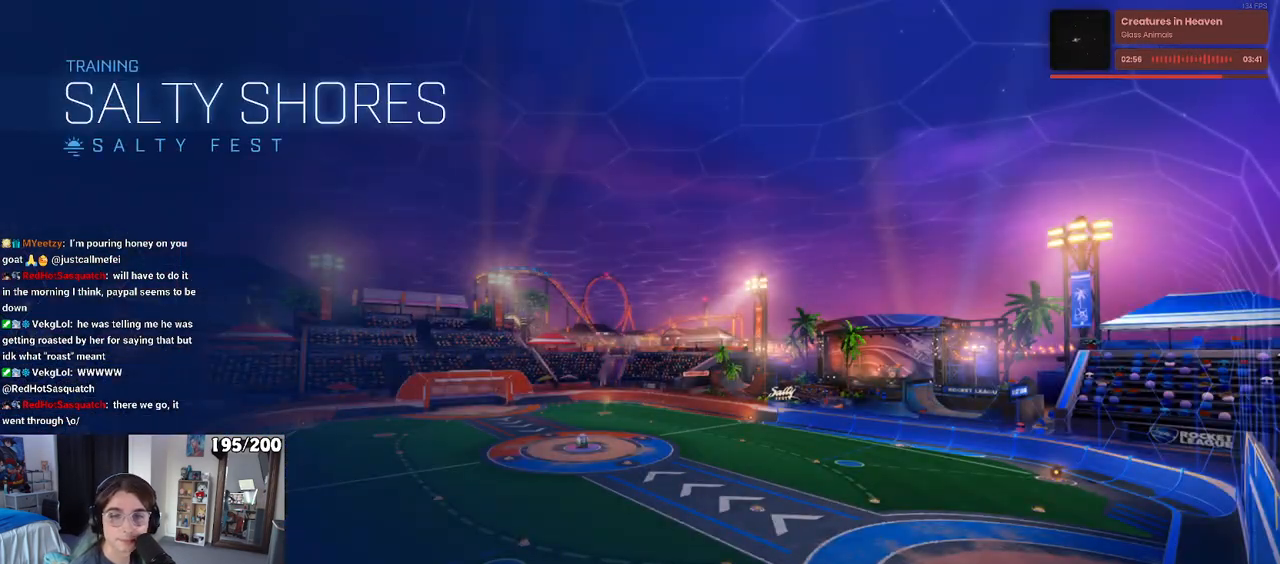
{"buttons": [], "left_stick": "center", "right_stick": "center", "events": []}